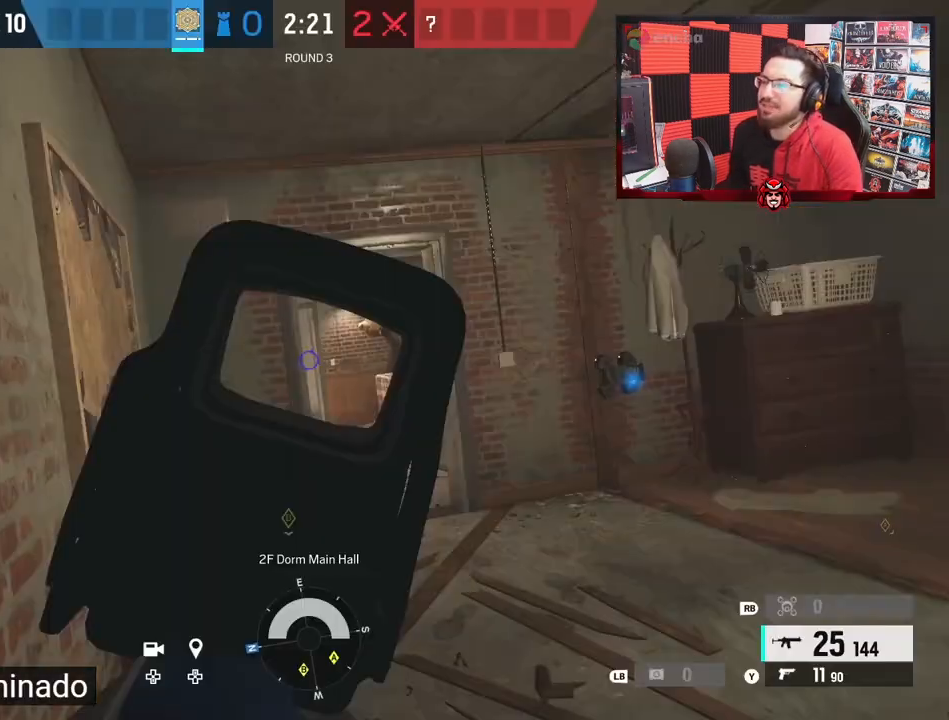
Gameplay with a controller (Xbox layout); each line is a JSON object with the inputs held at the frame after it. "events" lists button and stick changes between this image and that frame as [ms after this image, input, new state], when the widget could be followed in between. Not read: L2.
{"buttons": [], "left_stick": "center", "right_stick": "center", "events": []}
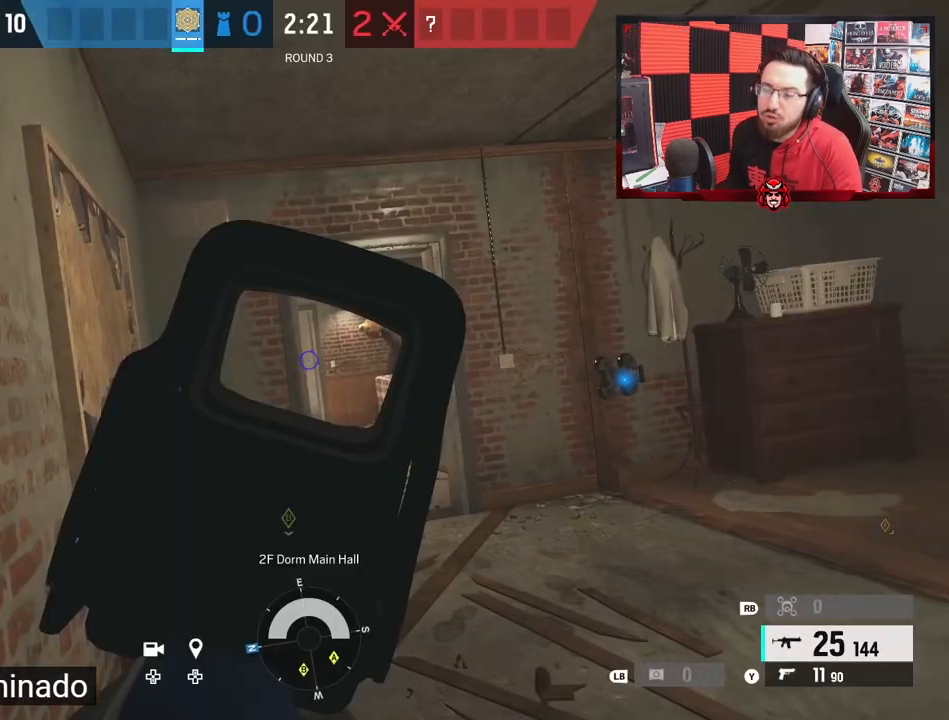
{"buttons": [], "left_stick": "center", "right_stick": "center", "events": [[50, "right_stick", "down"], [100, "right_stick", "center"]]}
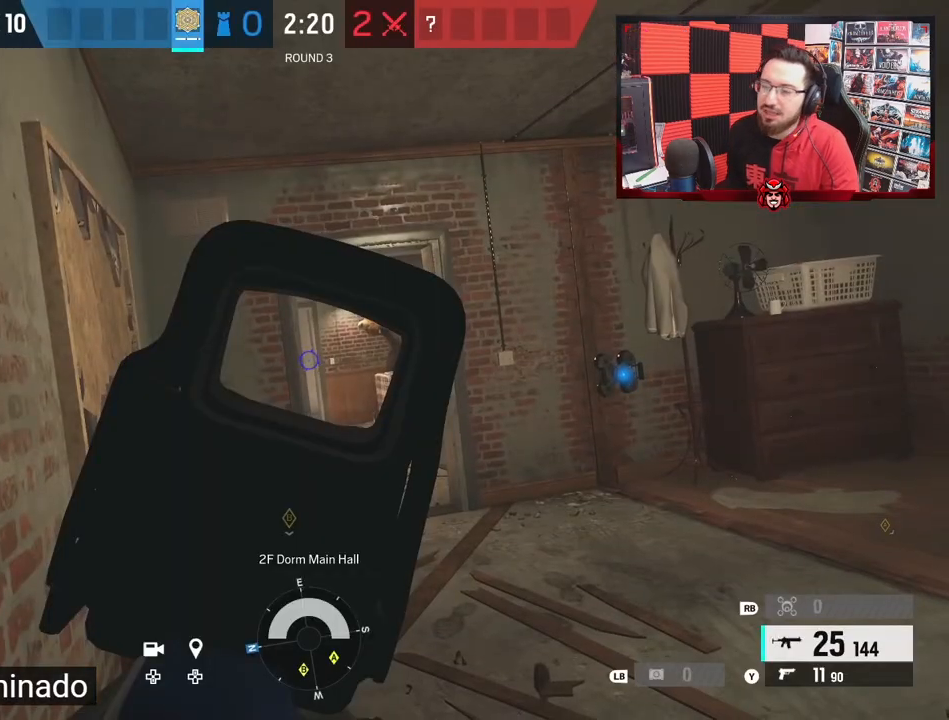
{"buttons": [], "left_stick": "center", "right_stick": "center", "events": []}
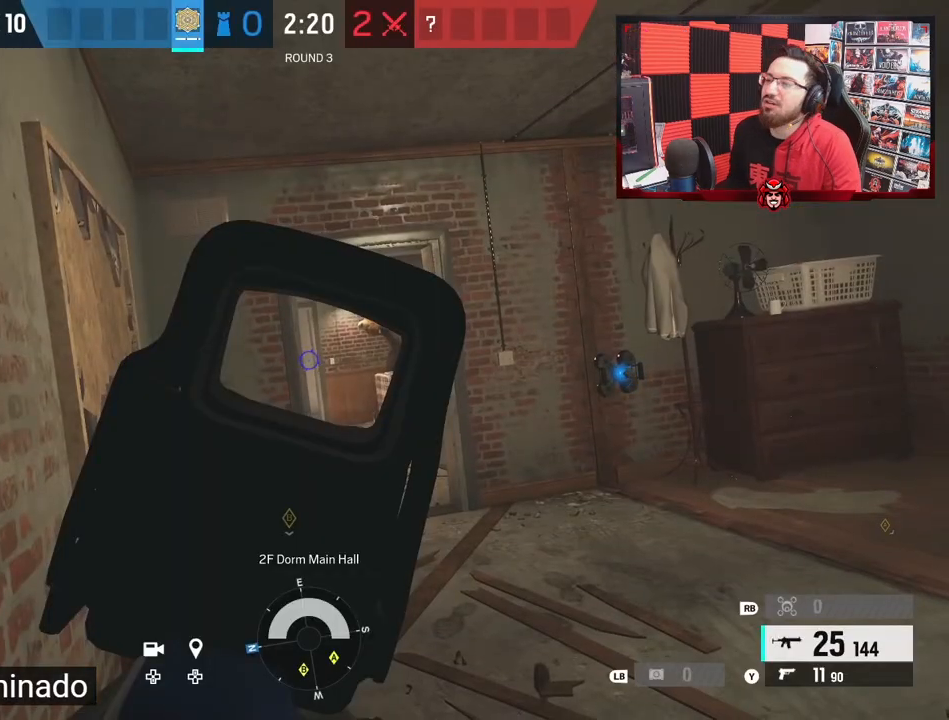
{"buttons": [], "left_stick": "center", "right_stick": "center", "events": []}
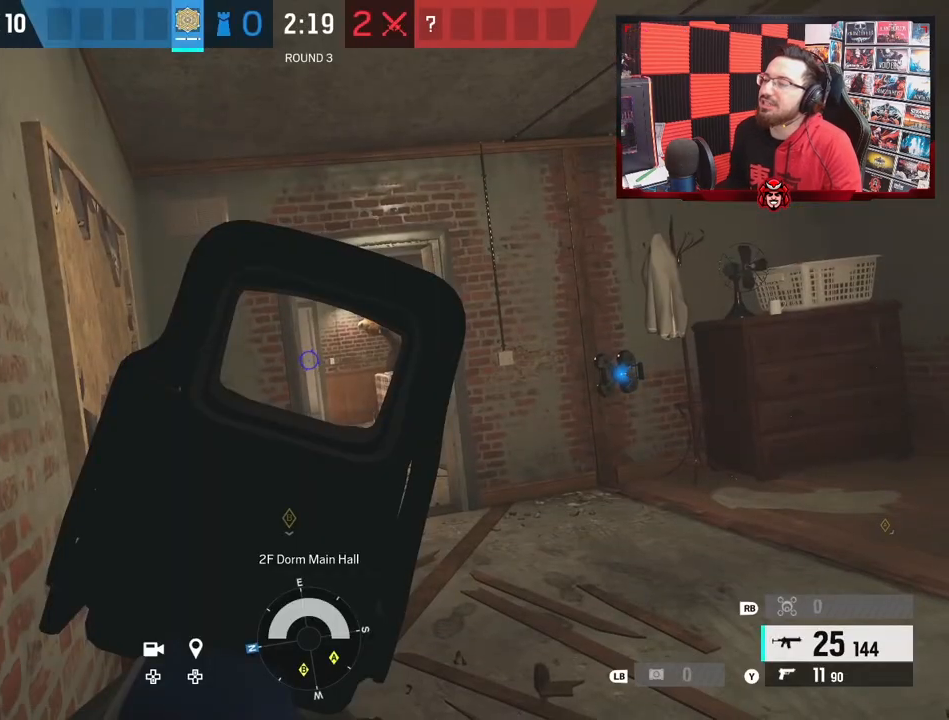
{"buttons": [], "left_stick": "center", "right_stick": "center", "events": []}
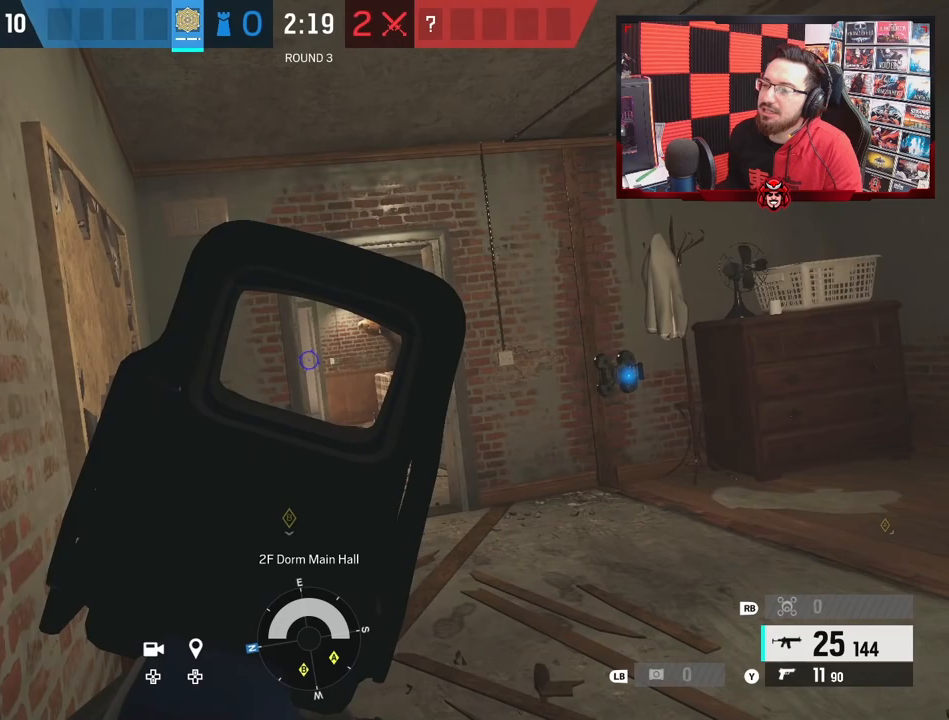
{"buttons": [], "left_stick": "center", "right_stick": "center", "events": []}
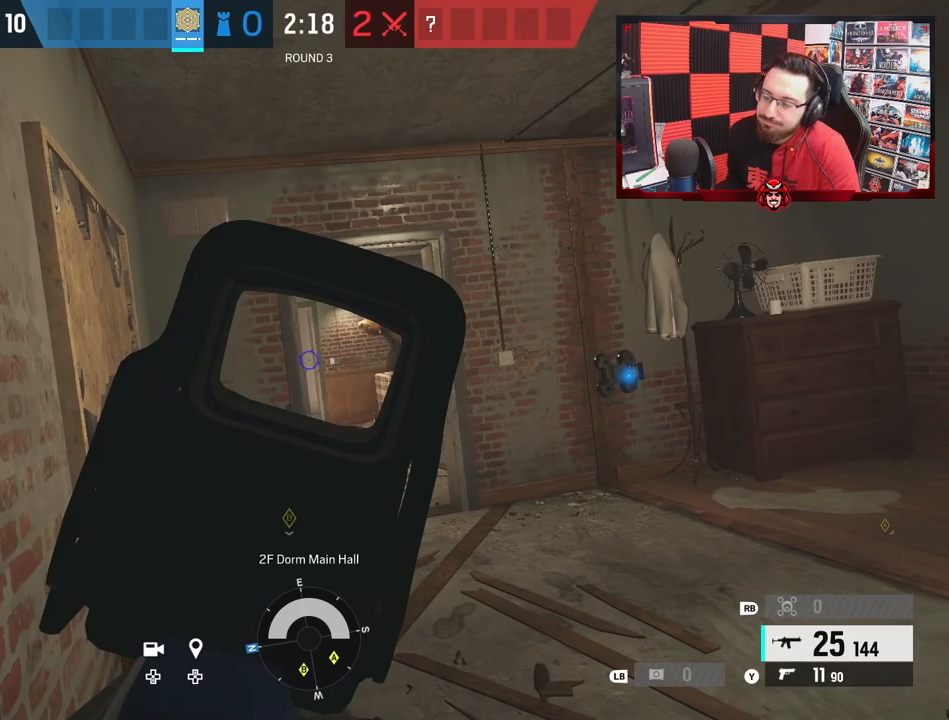
{"buttons": [], "left_stick": "center", "right_stick": "center", "events": []}
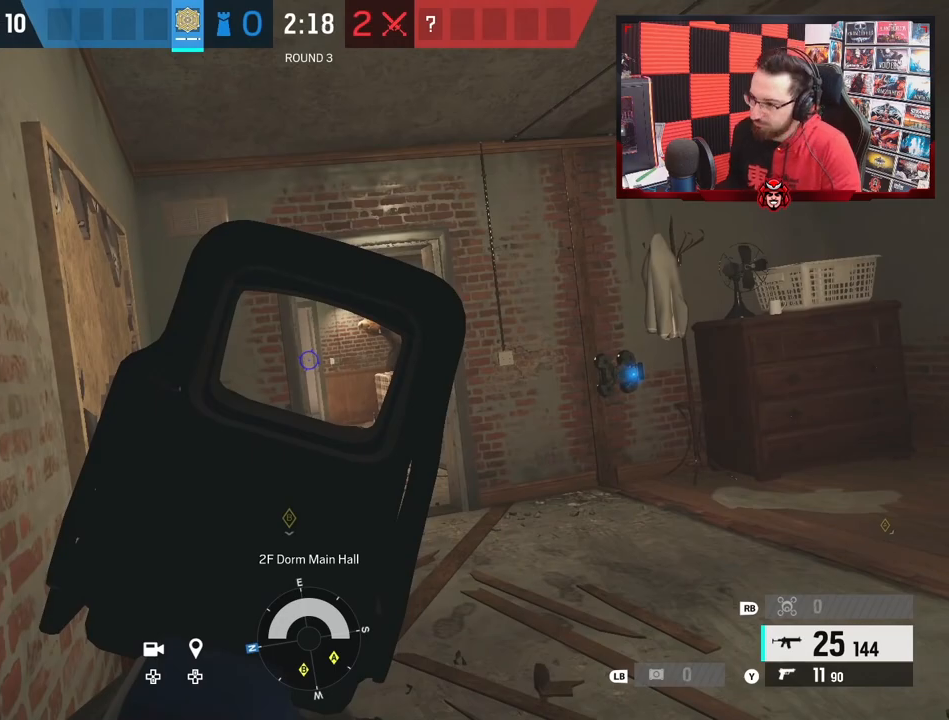
{"buttons": [], "left_stick": "center", "right_stick": "center", "events": []}
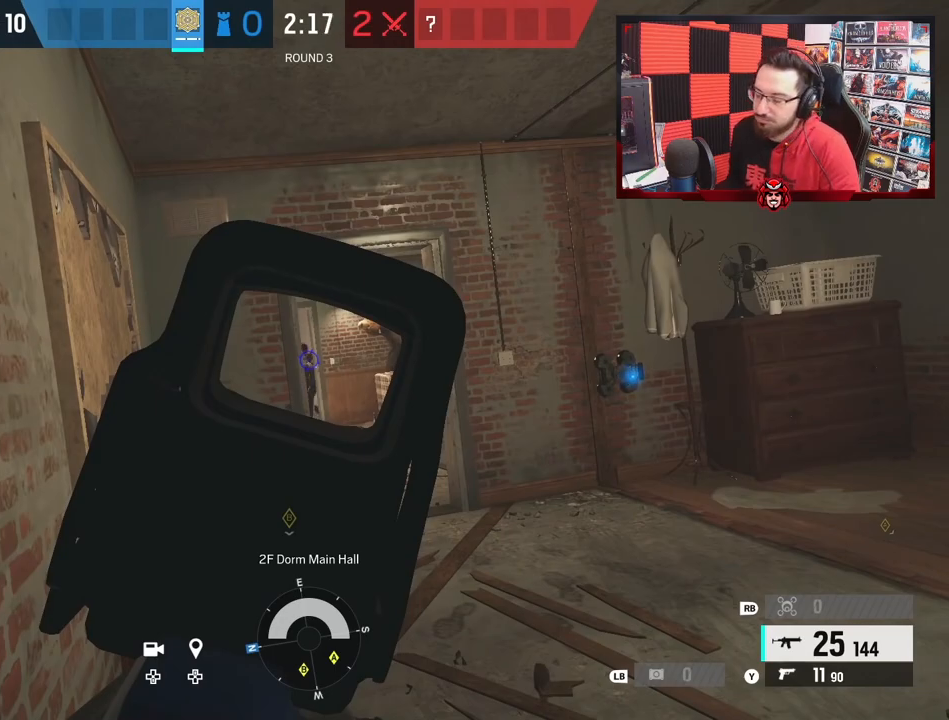
{"buttons": ["B"], "left_stick": "right", "right_stick": "up-right", "events": [[100, "B", "down"], [117, "R2", "down"], [117, "left_stick", "left"], [133, "L3", "down"], [150, "right_stick", "down-left"], [183, "R2", "up"], [200, "B", "up"], [317, "L3", "up"], [317, "right_stick", "right"], [350, "R3", "down"], [367, "left_stick", "right"], [383, "right_stick", "up-right"], [500, "B", "down"], [500, "R3", "up"]]}
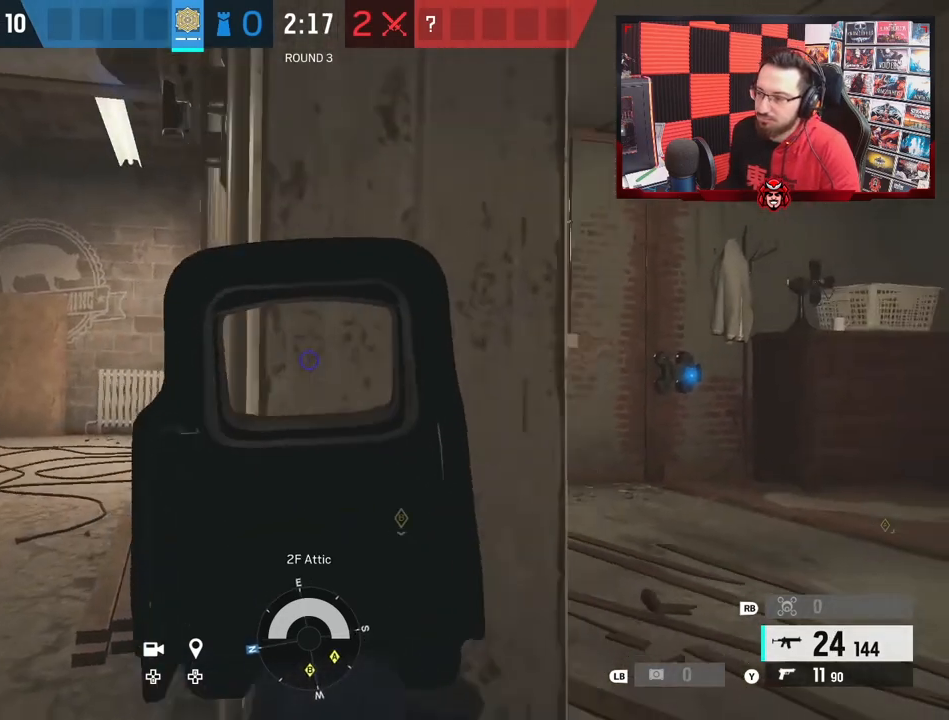
{"buttons": [], "left_stick": "right", "right_stick": "down", "events": [[33, "right_stick", "left"], [100, "B", "up"], [183, "L3", "down"], [300, "right_stick", "center"], [333, "L3", "up"], [450, "right_stick", "down"]]}
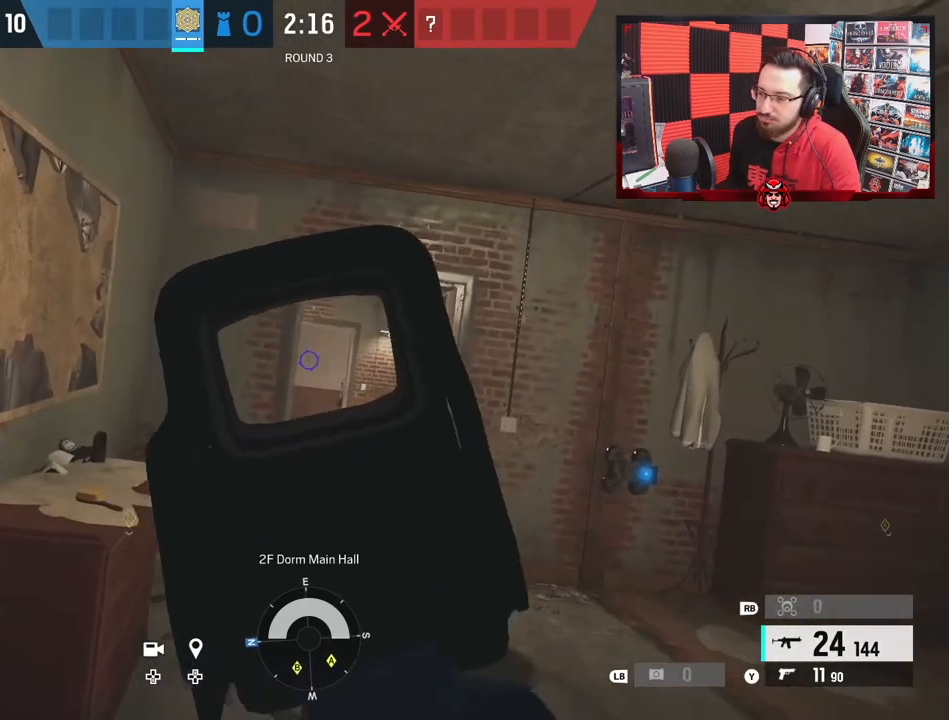
{"buttons": [], "left_stick": "center", "right_stick": "center", "events": [[150, "right_stick", "center"], [333, "right_stick", "down-left"], [417, "left_stick", "center"], [500, "right_stick", "center"]]}
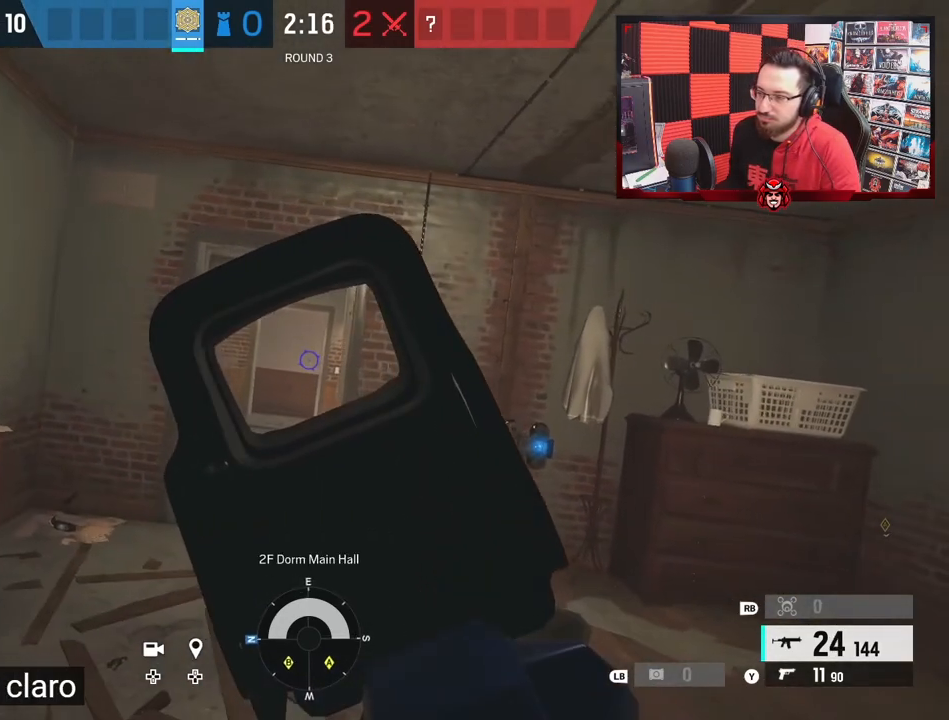
{"buttons": [], "left_stick": "center", "right_stick": "center", "events": []}
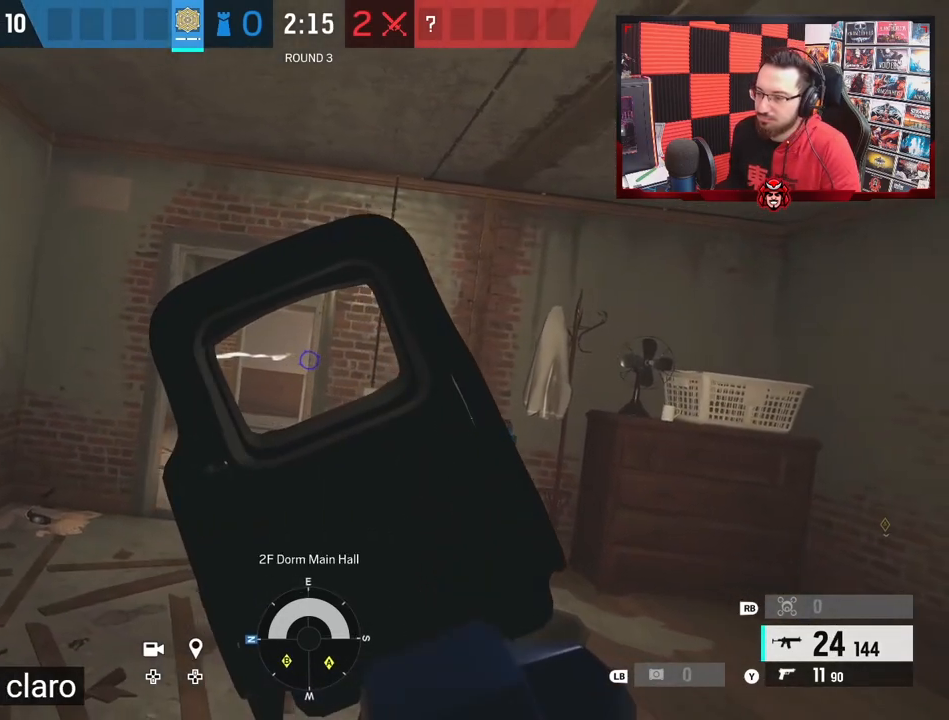
{"buttons": [], "left_stick": "center", "right_stick": "center", "events": []}
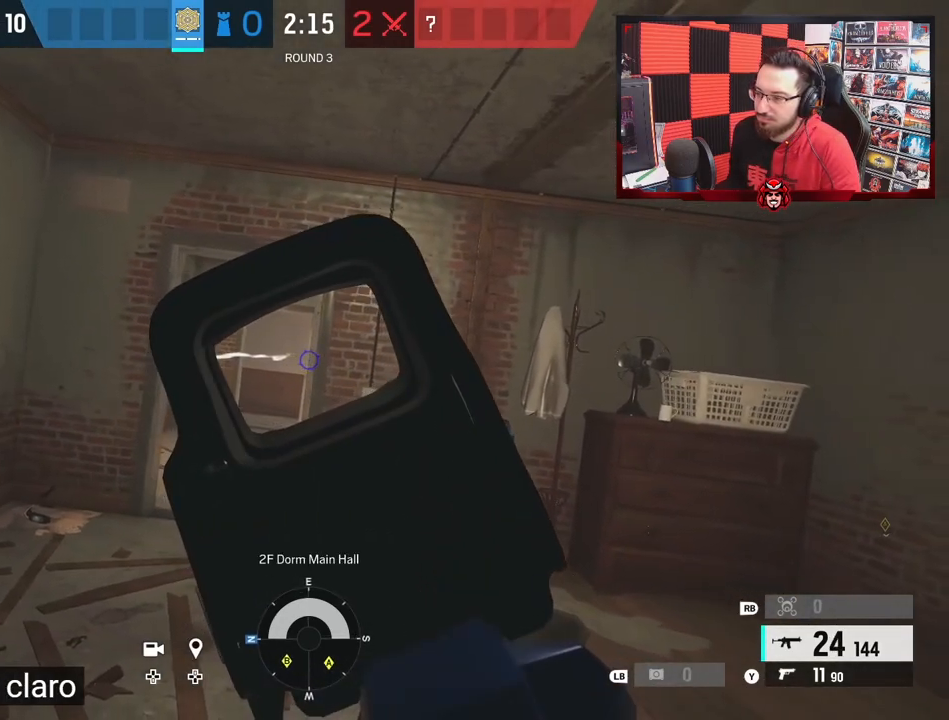
{"buttons": ["B"], "left_stick": "left", "right_stick": "right", "events": [[167, "left_stick", "left"], [250, "right_stick", "right"], [500, "B", "down"]]}
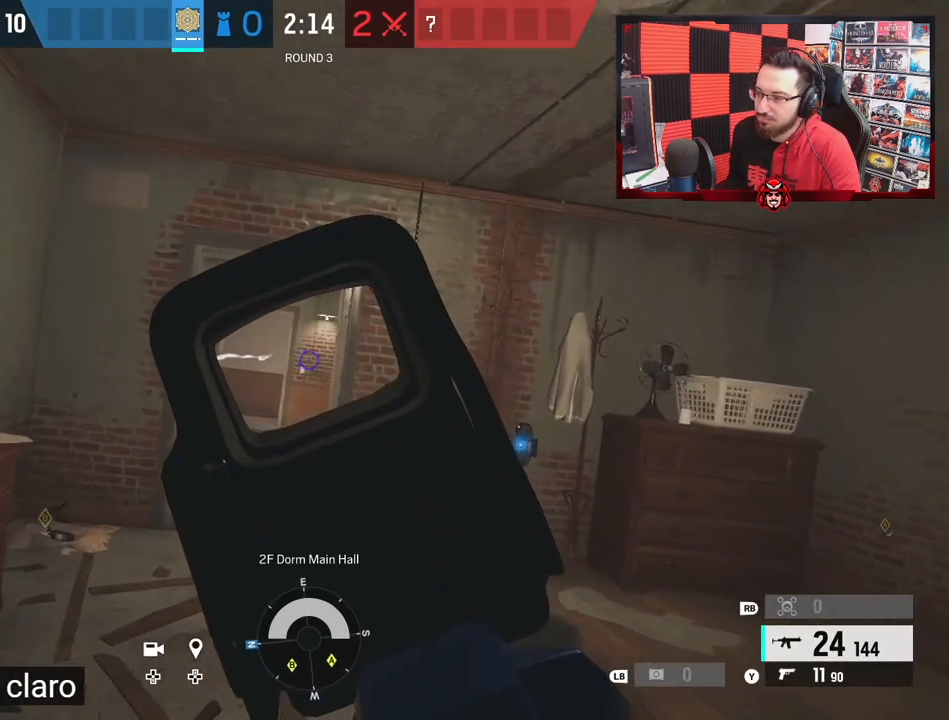
{"buttons": [], "left_stick": "left", "right_stick": "center", "events": [[50, "right_stick", "center"], [167, "B", "up"], [233, "right_stick", "up"], [300, "R3", "down"], [333, "right_stick", "center"], [433, "R3", "up"]]}
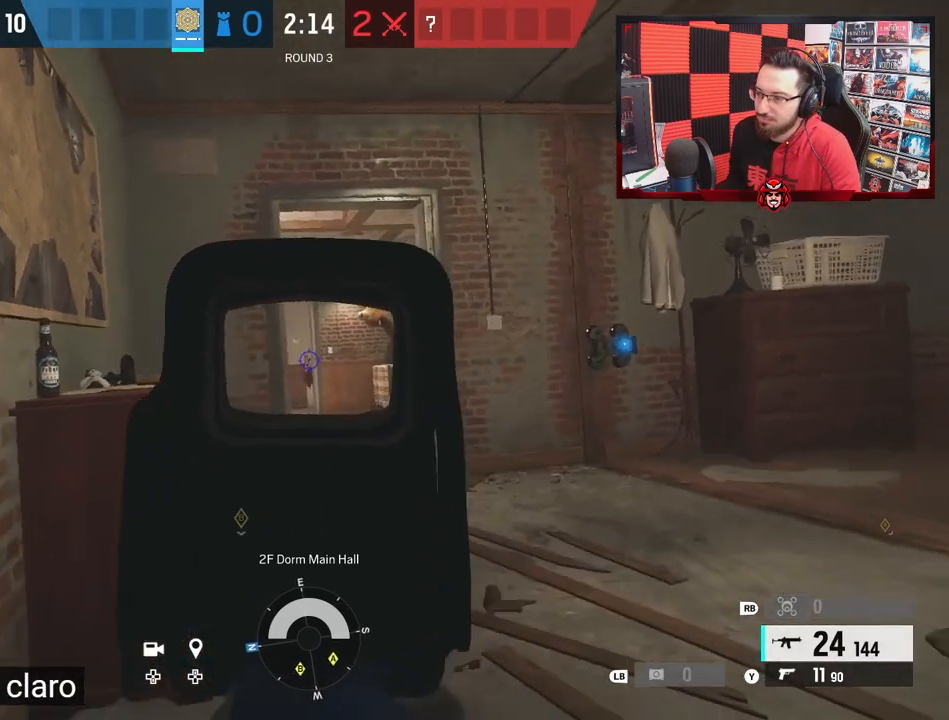
{"buttons": [], "left_stick": "center", "right_stick": "center", "events": [[317, "left_stick", "center"]]}
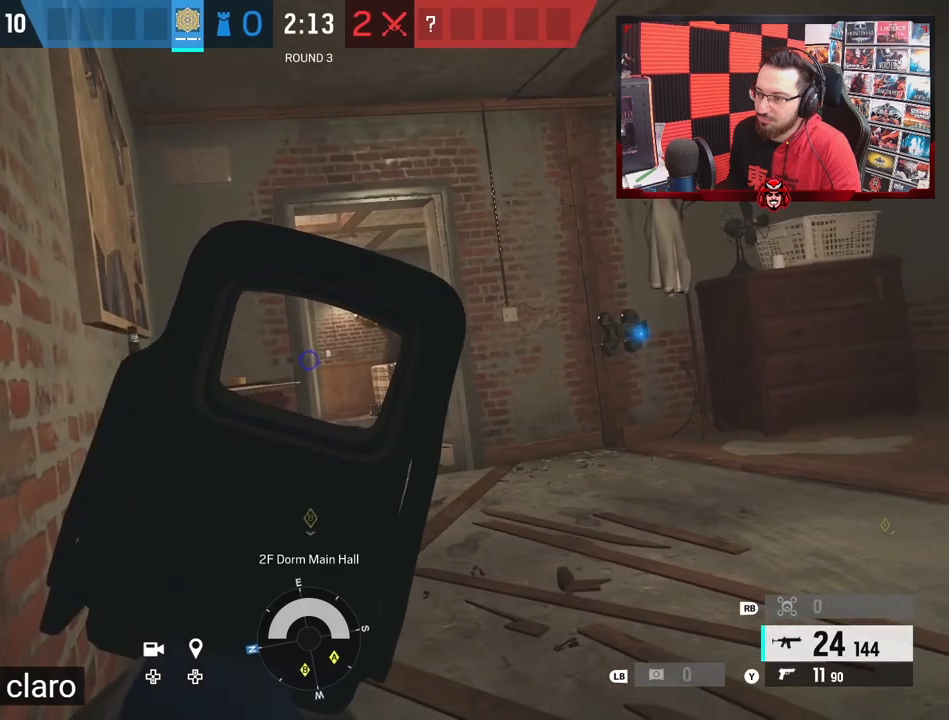
{"buttons": [], "left_stick": "center", "right_stick": "center", "events": []}
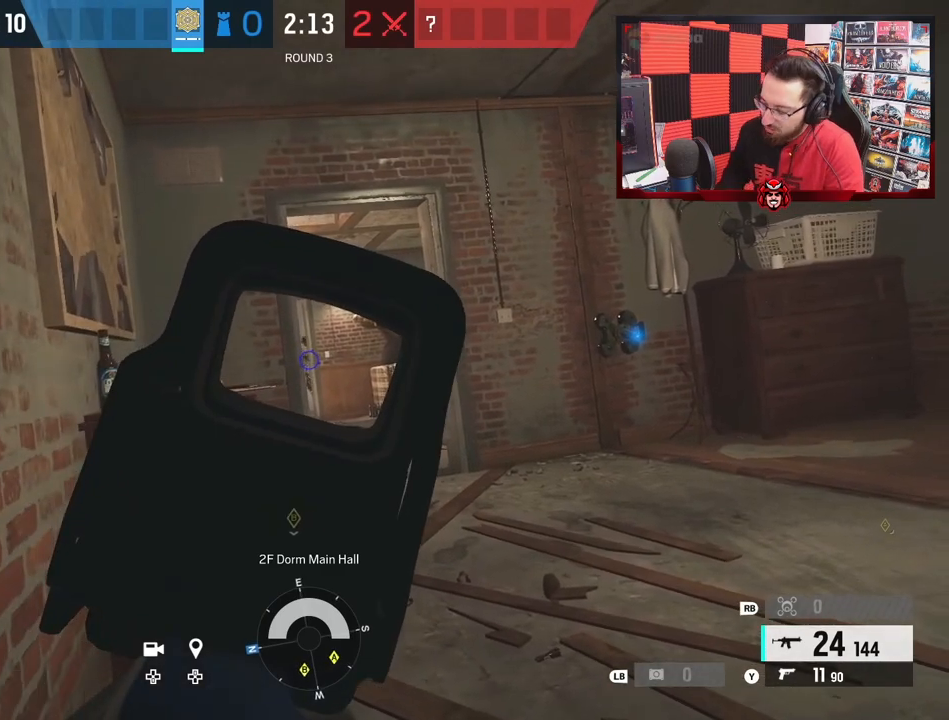
{"buttons": [], "left_stick": "right", "right_stick": "down", "events": [[233, "B", "down"], [267, "R2", "down"], [300, "B", "up"], [350, "R2", "up"], [383, "right_stick", "down"], [467, "left_stick", "right"]]}
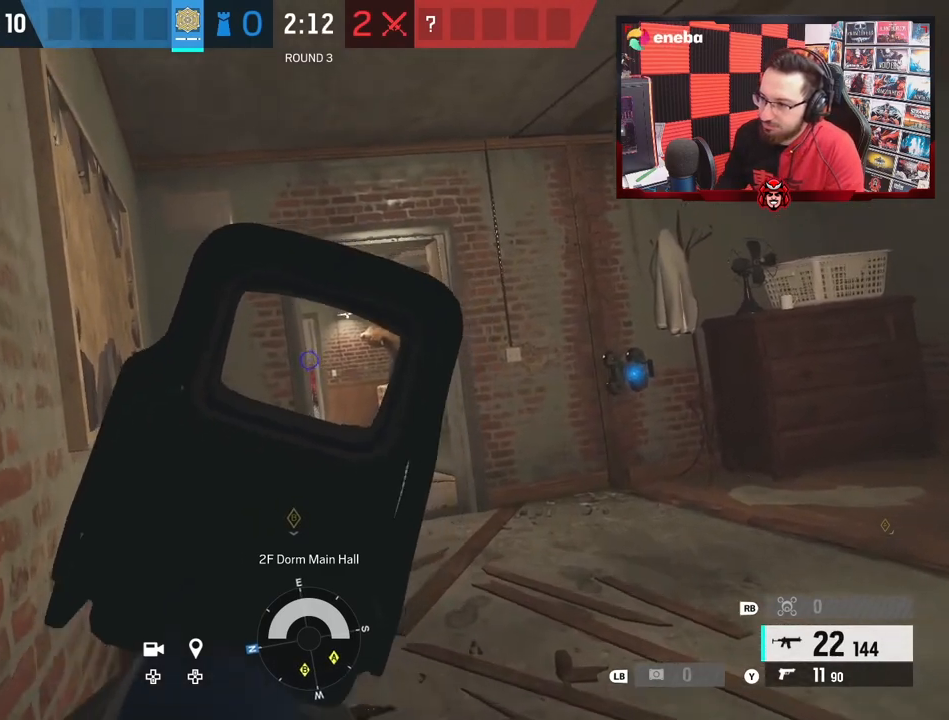
{"buttons": [], "left_stick": "up-right", "right_stick": "center", "events": [[33, "L3", "down"], [167, "right_stick", "center"], [200, "L3", "up"], [333, "right_stick", "up-left"], [400, "right_stick", "center"], [417, "left_stick", "up-right"]]}
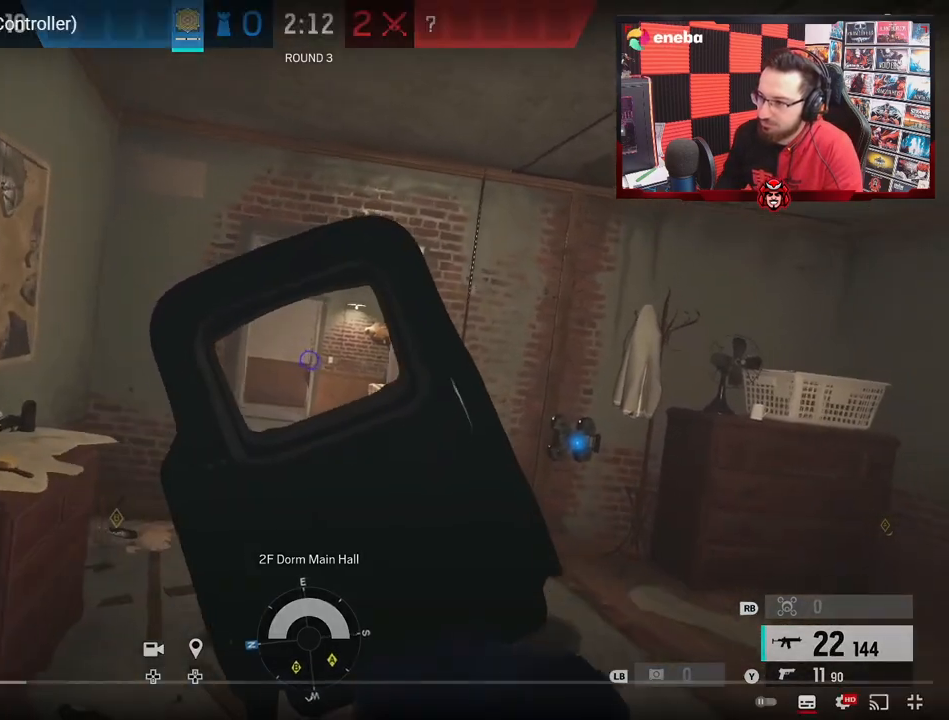
{"buttons": [], "left_stick": "up", "right_stick": "center", "events": [[367, "left_stick", "up"]]}
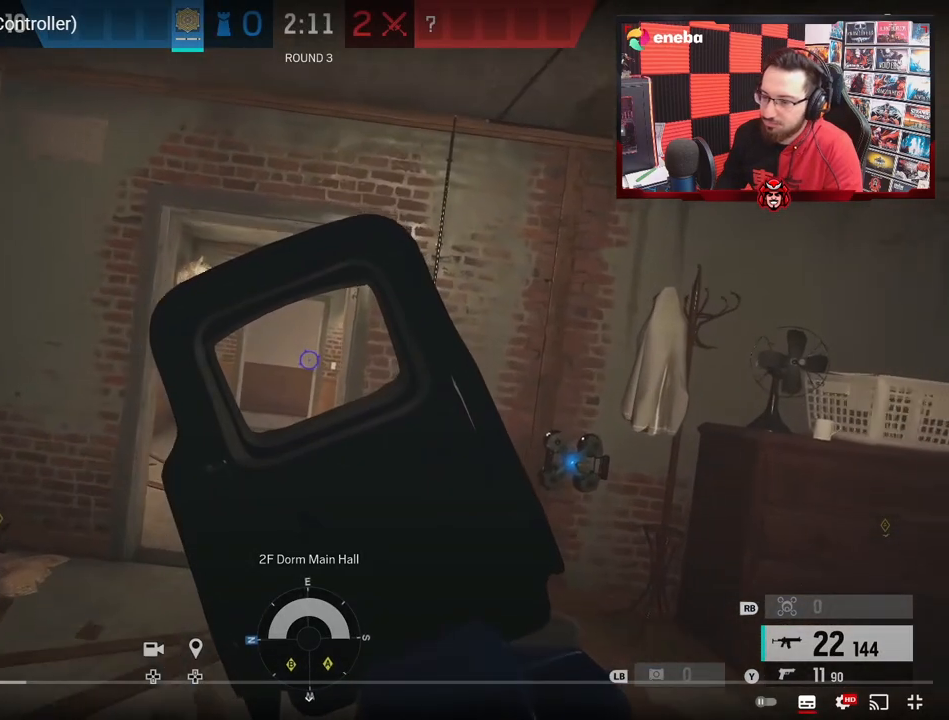
{"buttons": [], "left_stick": "up", "right_stick": "center", "events": []}
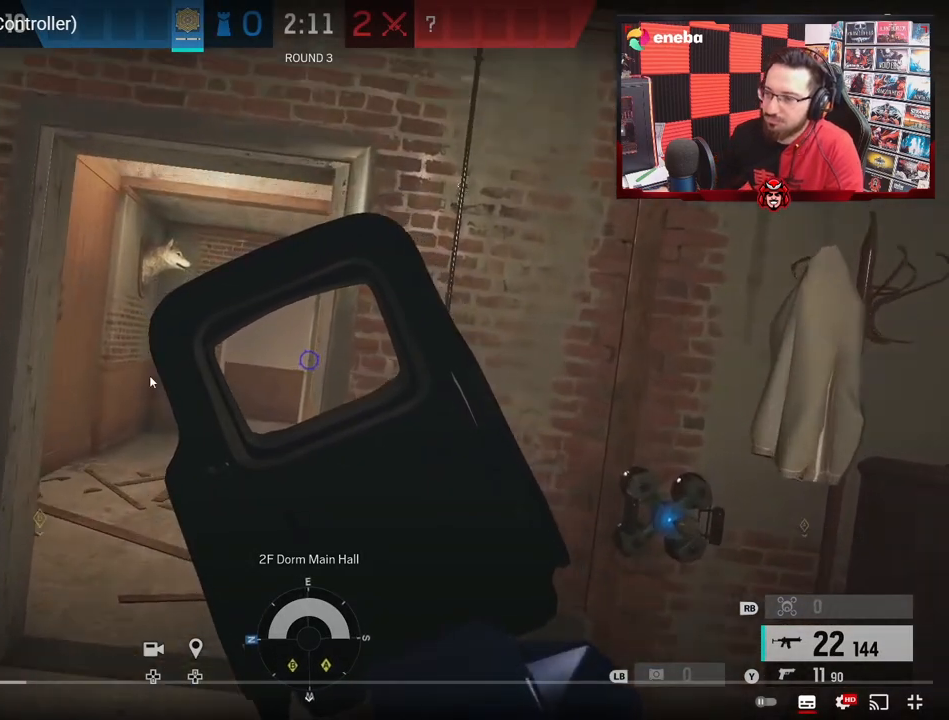
{"buttons": ["B"], "left_stick": "up-left", "right_stick": "right", "events": [[167, "left_stick", "up-left"], [300, "right_stick", "right"], [383, "B", "down"]]}
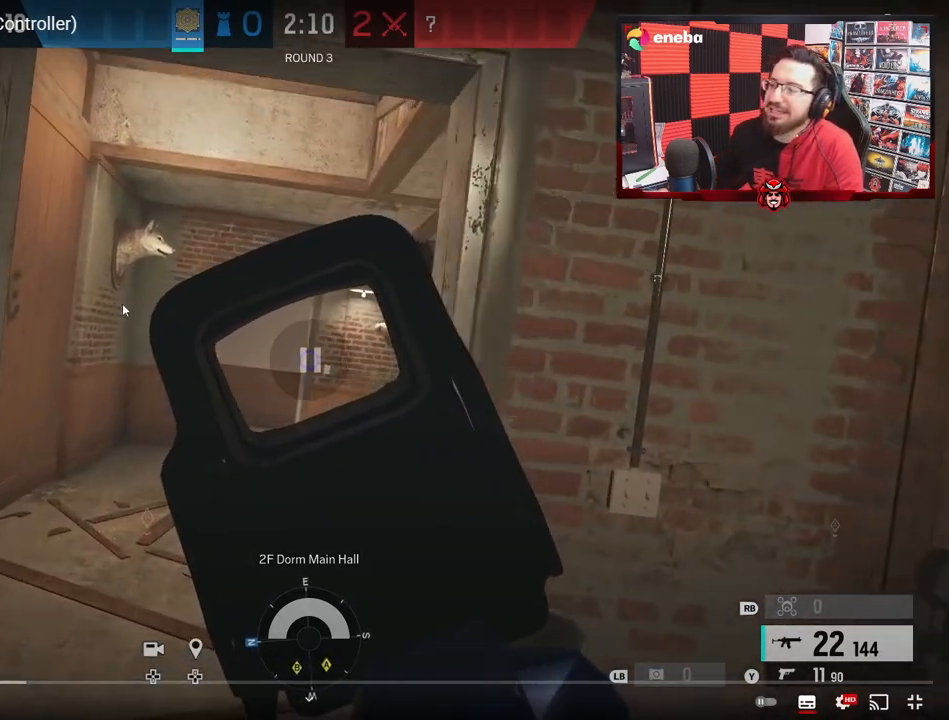
{"buttons": ["R2"], "left_stick": "up-left", "right_stick": "center", "events": [[467, "B", "up"], [500, "R2", "down"], [500, "right_stick", "center"]]}
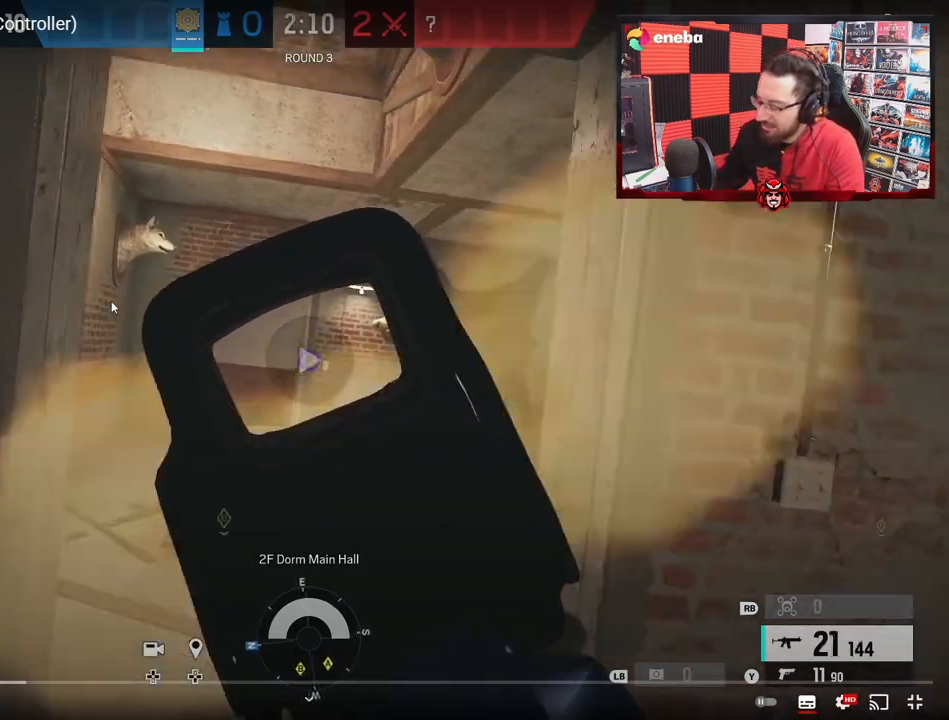
{"buttons": [], "left_stick": "center", "right_stick": "center", "events": [[83, "right_stick", "down"], [267, "left_stick", "up-right"], [483, "R2", "up"], [483, "left_stick", "center"], [483, "right_stick", "center"]]}
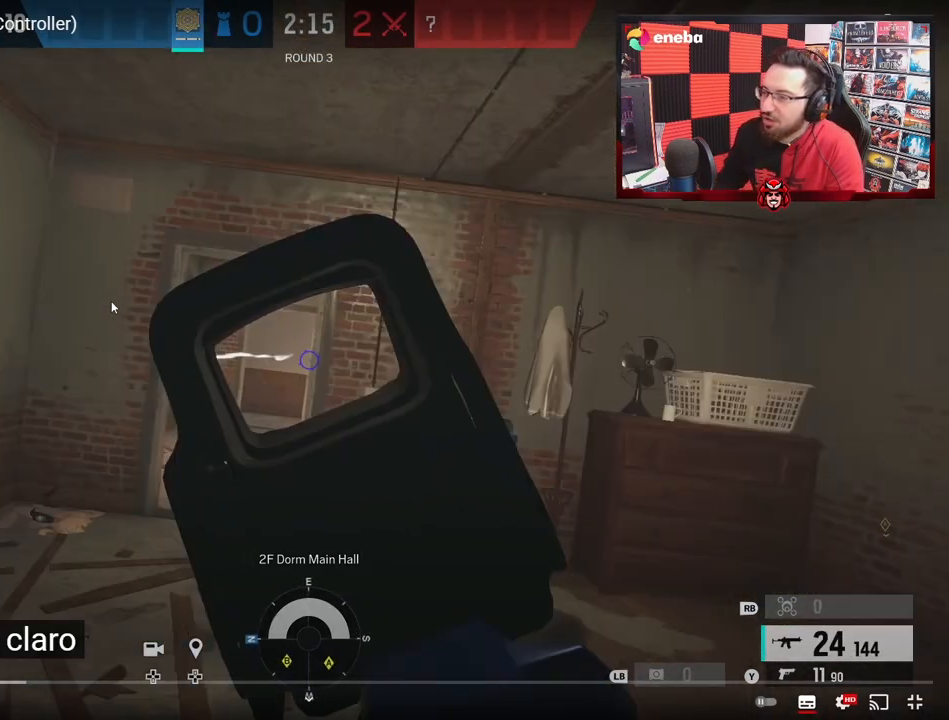
{"buttons": [], "left_stick": "left", "right_stick": "right", "events": [[350, "left_stick", "left"], [433, "right_stick", "right"]]}
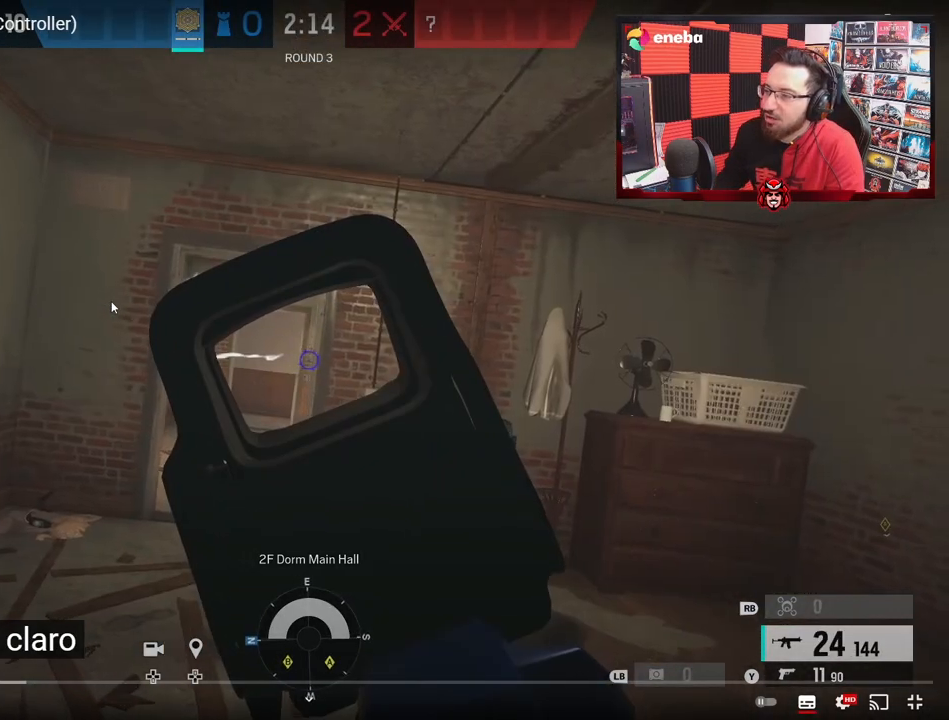
{"buttons": [], "left_stick": "center", "right_stick": "center", "events": [[83, "left_stick", "center"], [83, "right_stick", "center"]]}
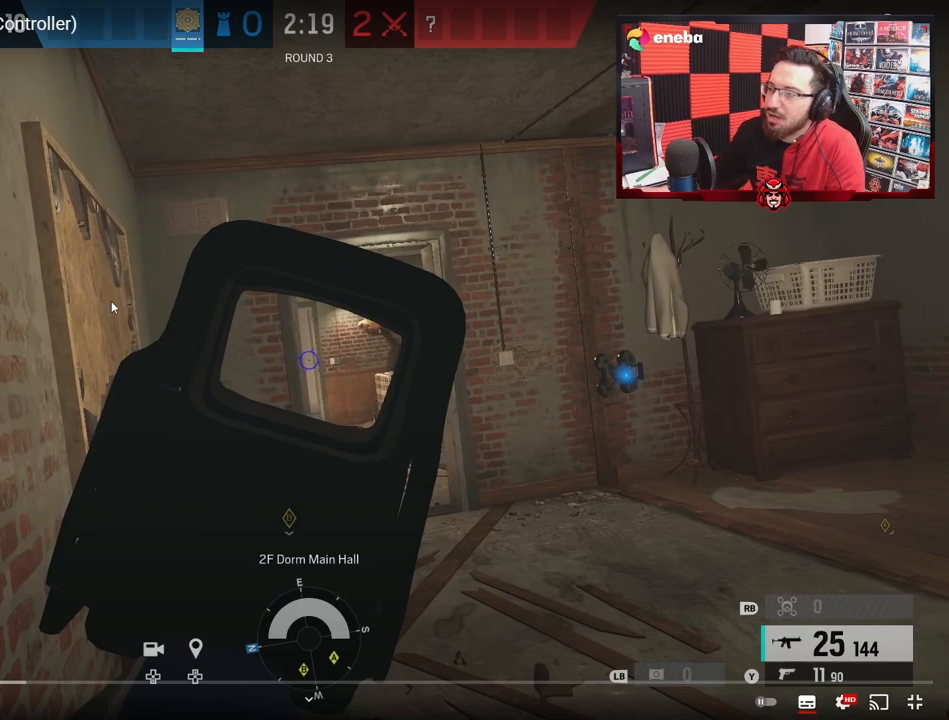
{"buttons": [], "left_stick": "center", "right_stick": "center", "events": []}
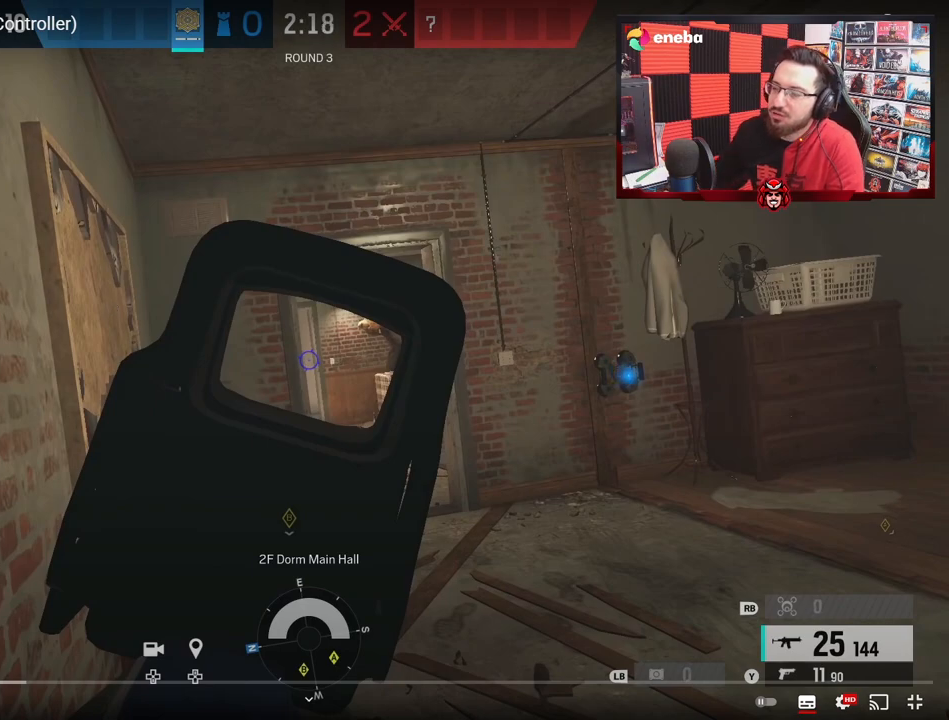
{"buttons": [], "left_stick": "center", "right_stick": "center", "events": []}
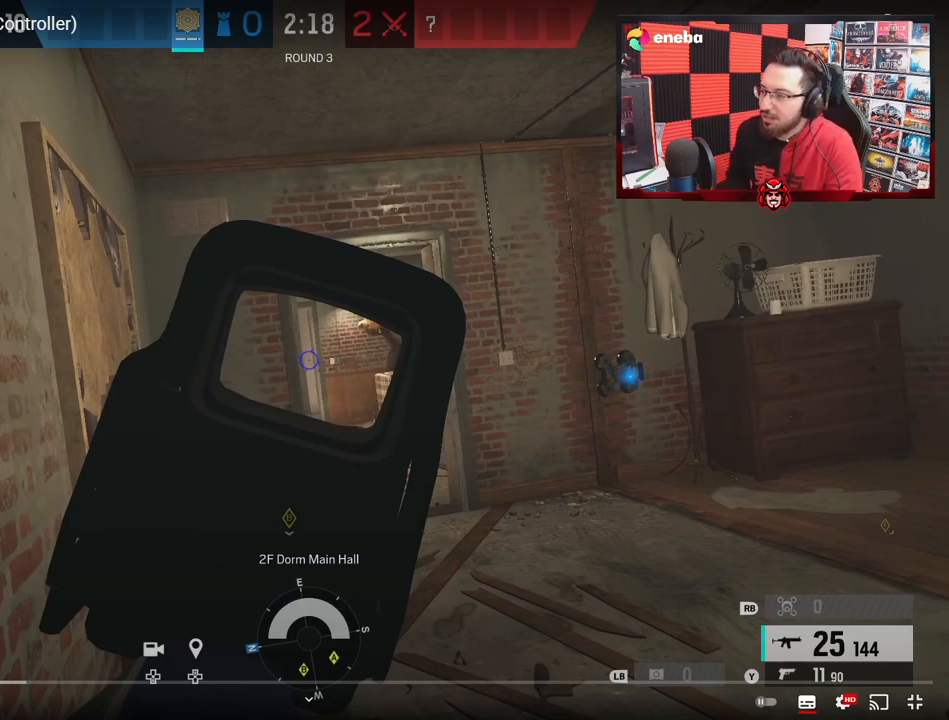
{"buttons": [], "left_stick": "center", "right_stick": "center", "events": []}
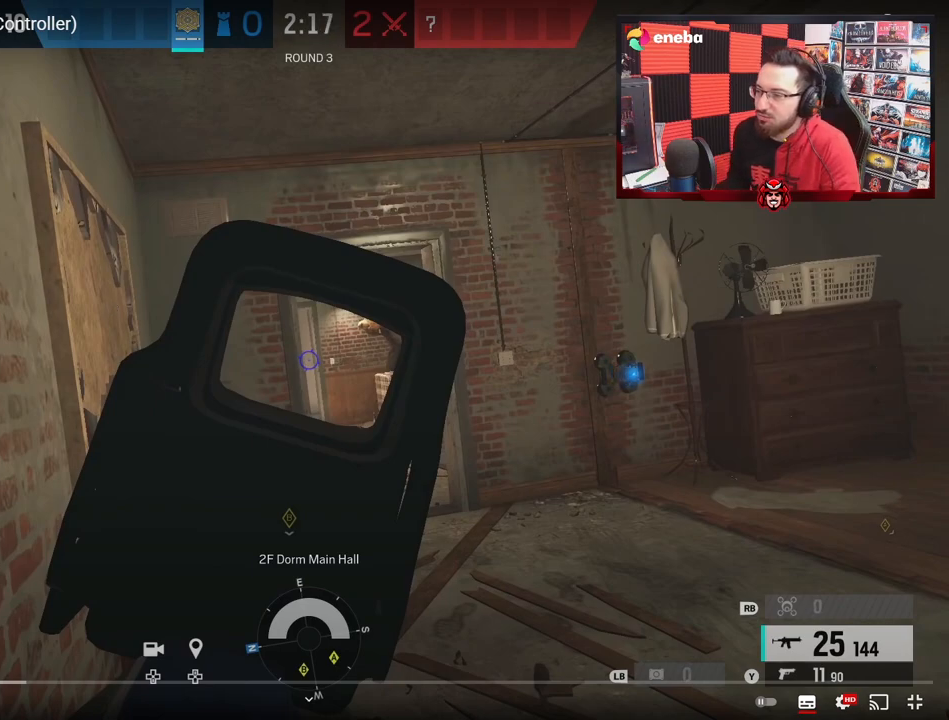
{"buttons": ["B", "R2", "L3"], "left_stick": "left", "right_stick": "down-left", "events": [[450, "B", "down"], [467, "R2", "down"], [467, "left_stick", "left"], [483, "L3", "down"], [500, "right_stick", "down-left"]]}